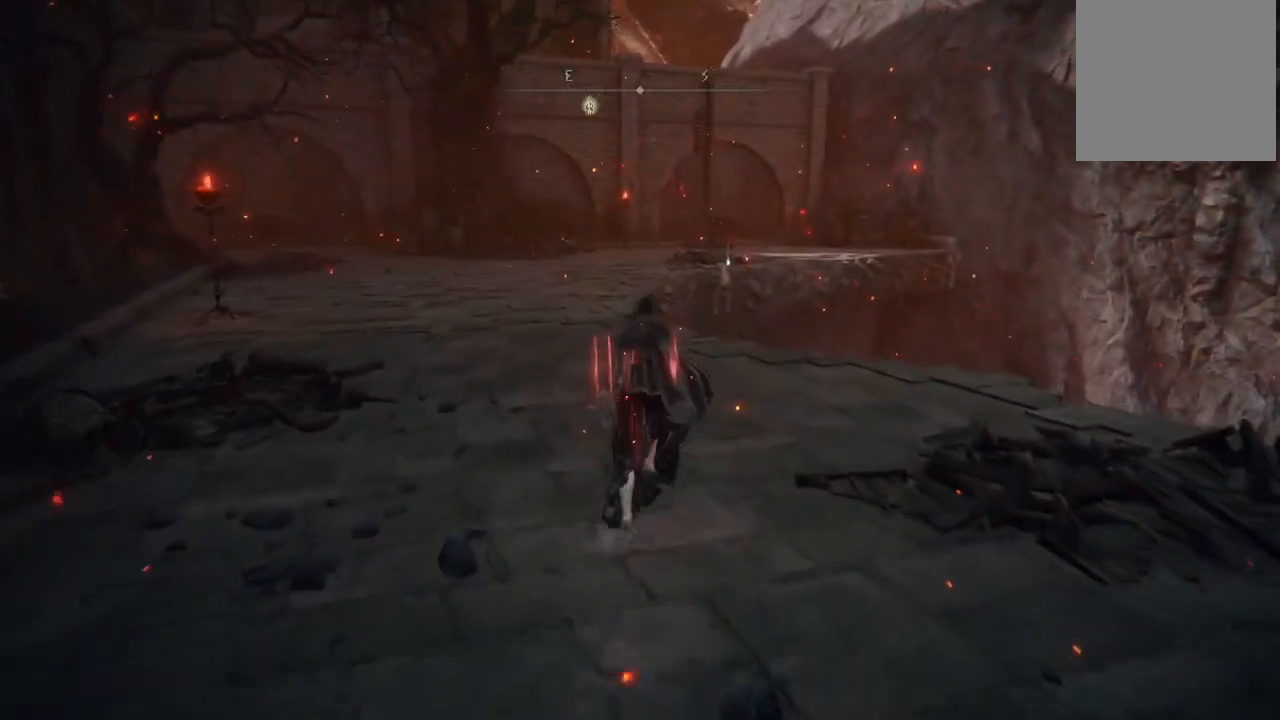
Gameplay with a controller (Xbox layout); each line is a JSON object with the inputs held at the frame after it (dt_ms = milliseconds from this image to that frame). "events" lists button and stick changes between this image and that frame as [ms after this image, input, new state], when the widget could be followed in between. Not read: L3 R3 Y.
{"dt_ms": 500, "buttons": ["B"], "left_stick": "up", "right_stick": "center", "events": []}
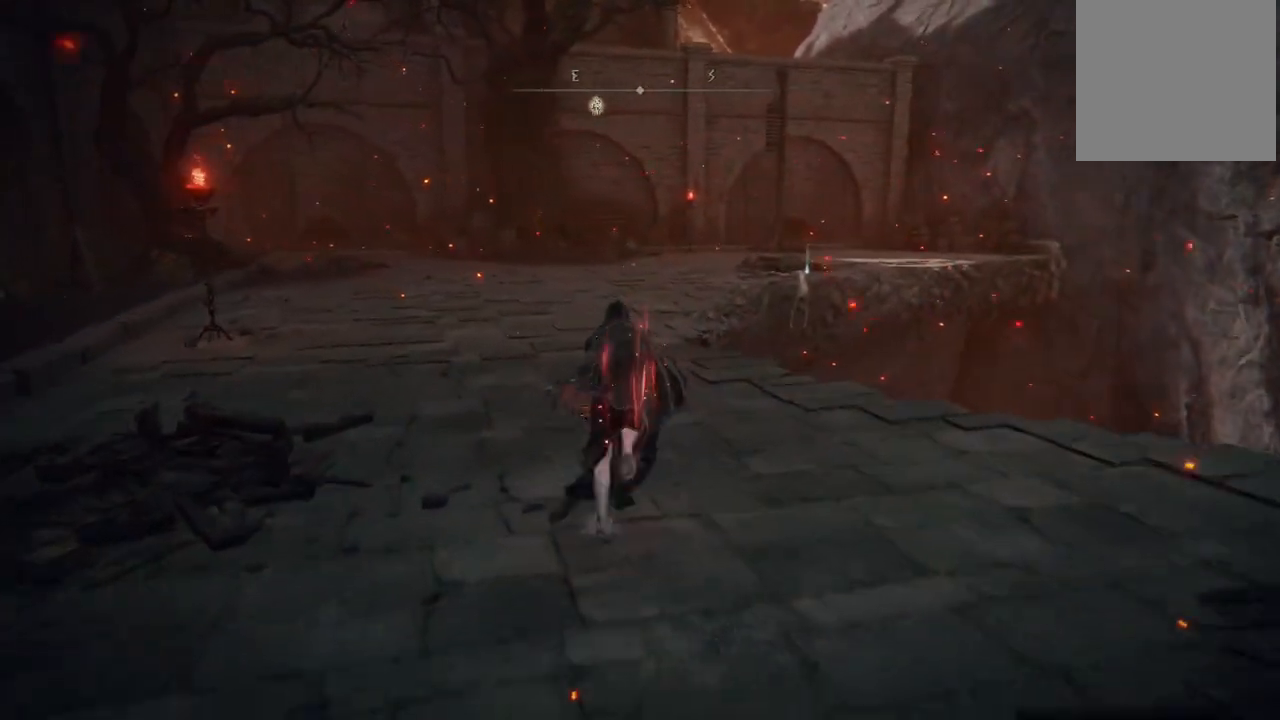
{"dt_ms": 500, "buttons": ["B"], "left_stick": "up", "right_stick": "center", "events": []}
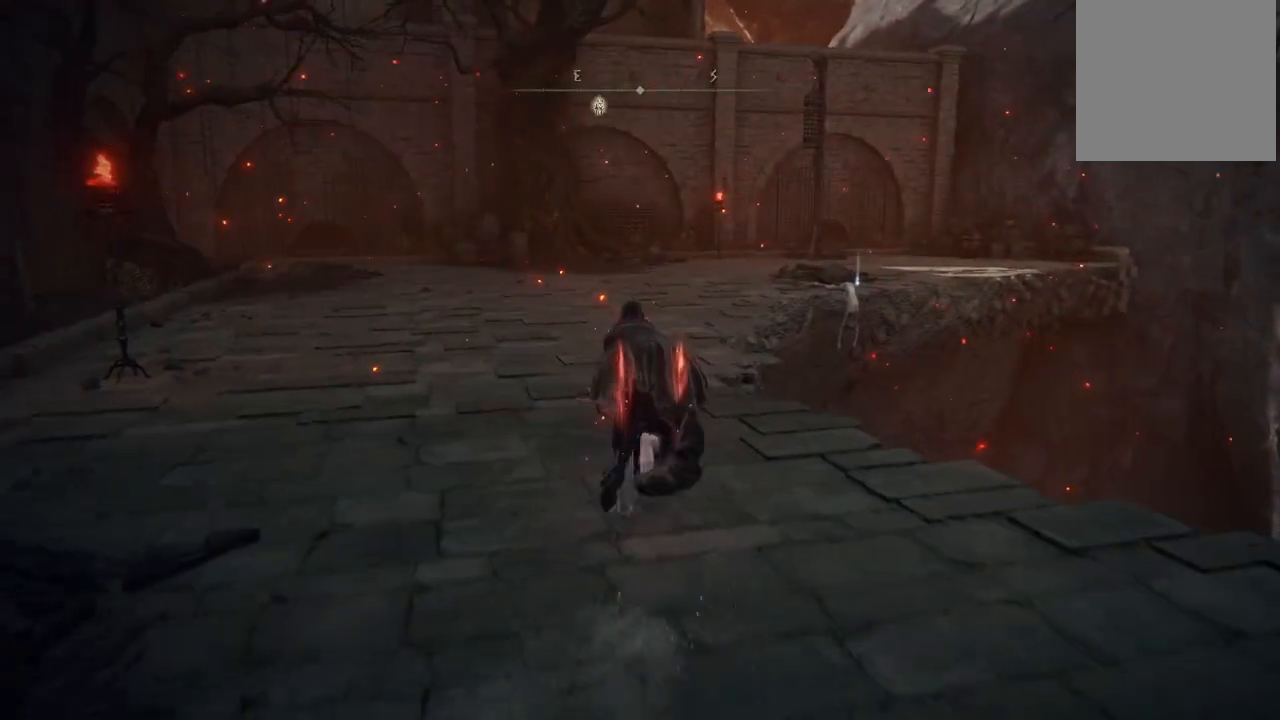
{"dt_ms": 500, "buttons": ["B"], "left_stick": "up", "right_stick": "center", "events": []}
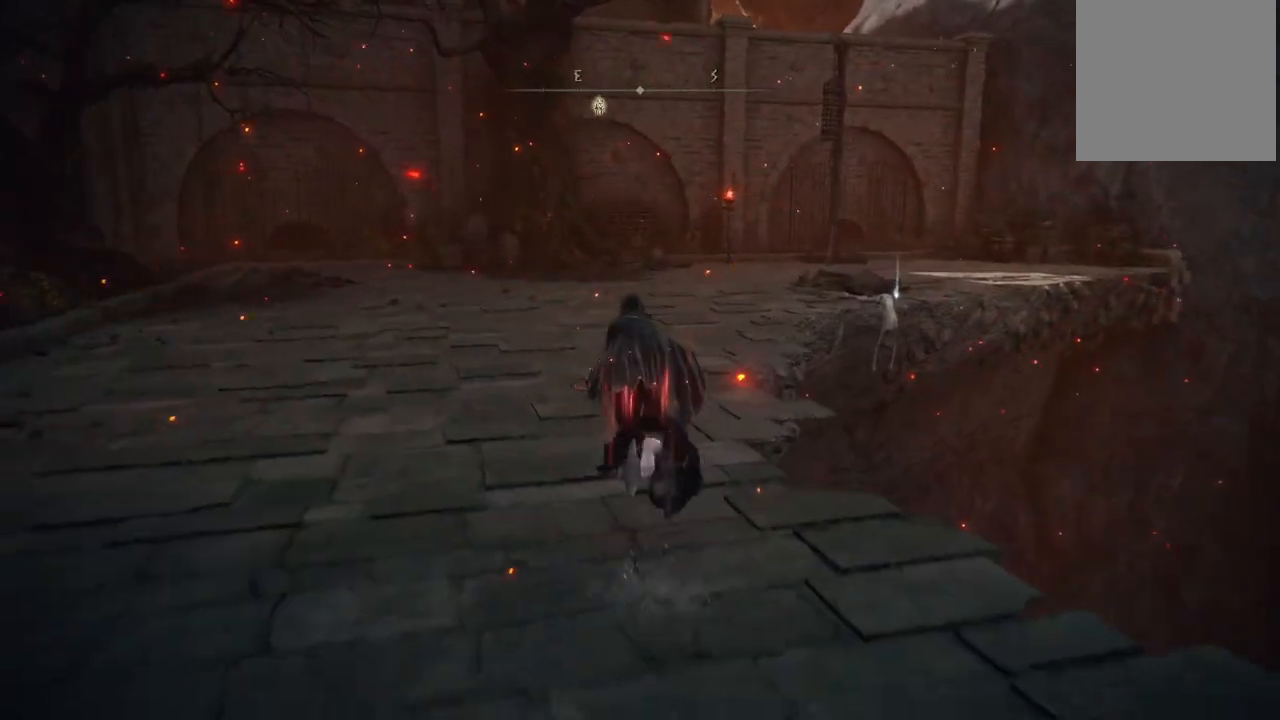
{"dt_ms": 500, "buttons": [], "left_stick": "up", "right_stick": "center", "events": [[450, "B", "up"]]}
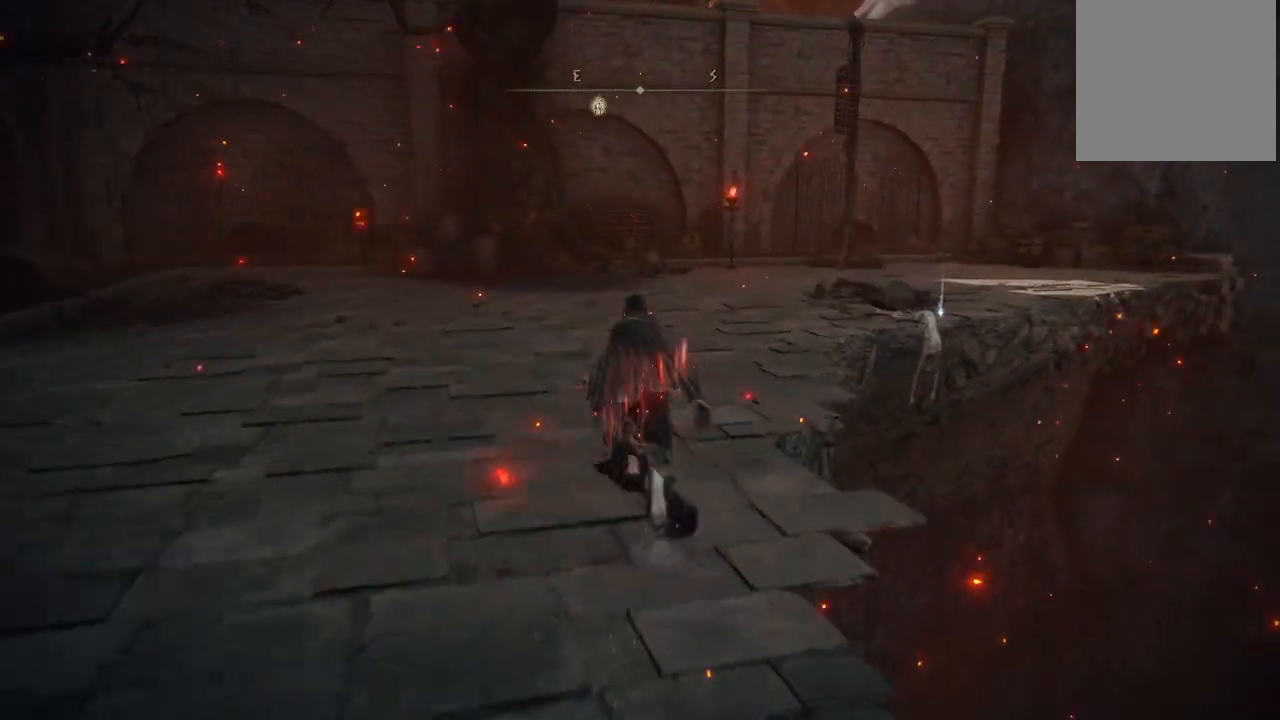
{"dt_ms": 500, "buttons": [], "left_stick": "up", "right_stick": "down", "events": [[133, "right_stick", "down"]]}
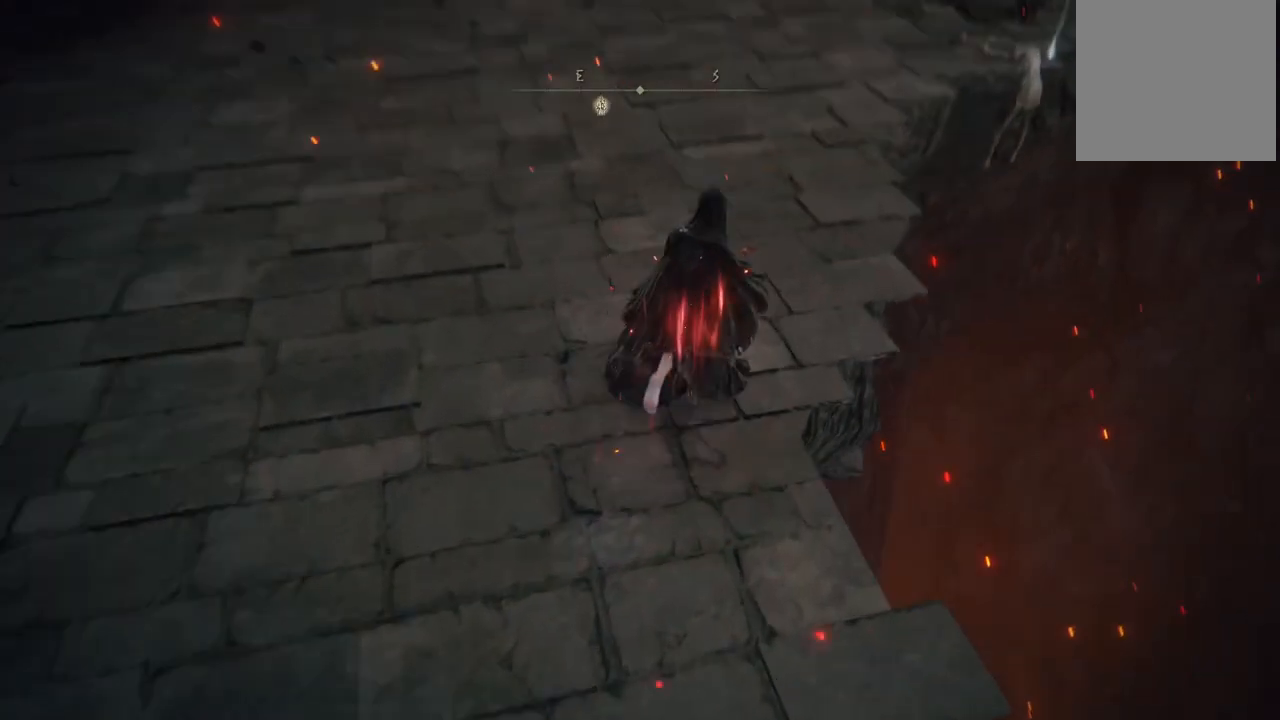
{"dt_ms": 500, "buttons": [], "left_stick": "up", "right_stick": "center", "events": [[217, "right_stick", "center"]]}
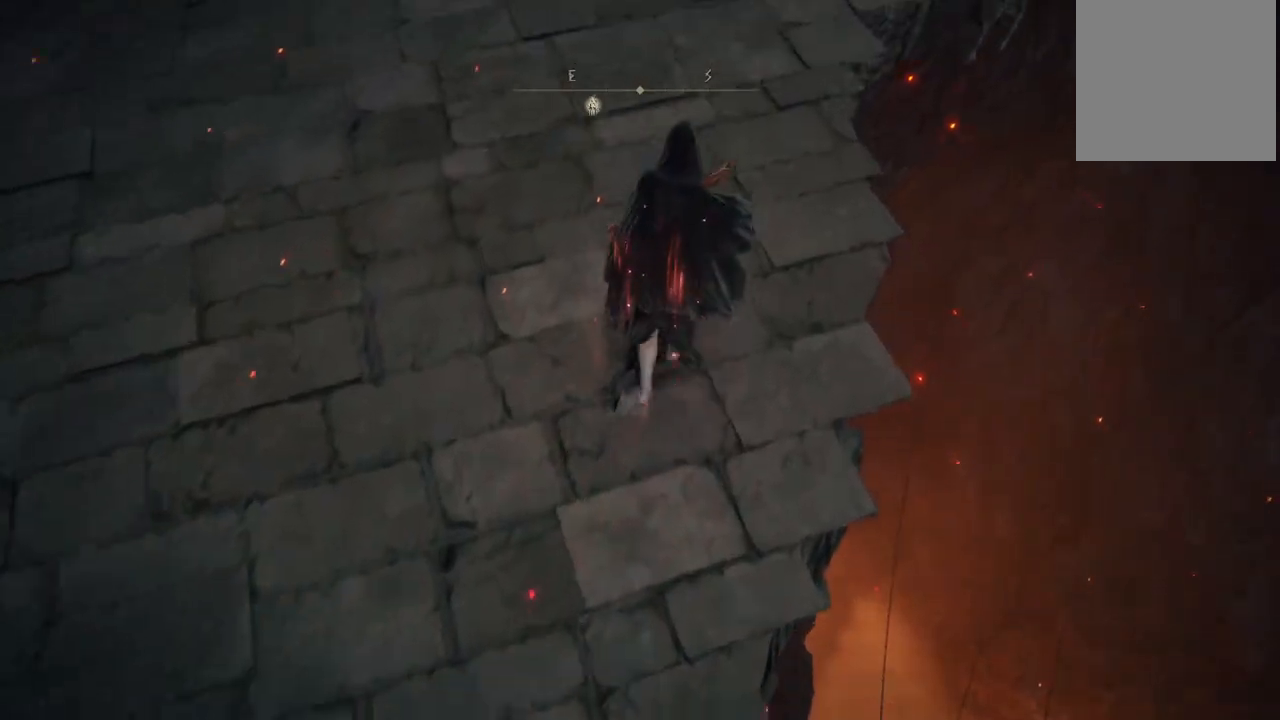
{"dt_ms": 500, "buttons": [], "left_stick": "up", "right_stick": "center", "events": [[83, "right_stick", "right"], [283, "right_stick", "center"]]}
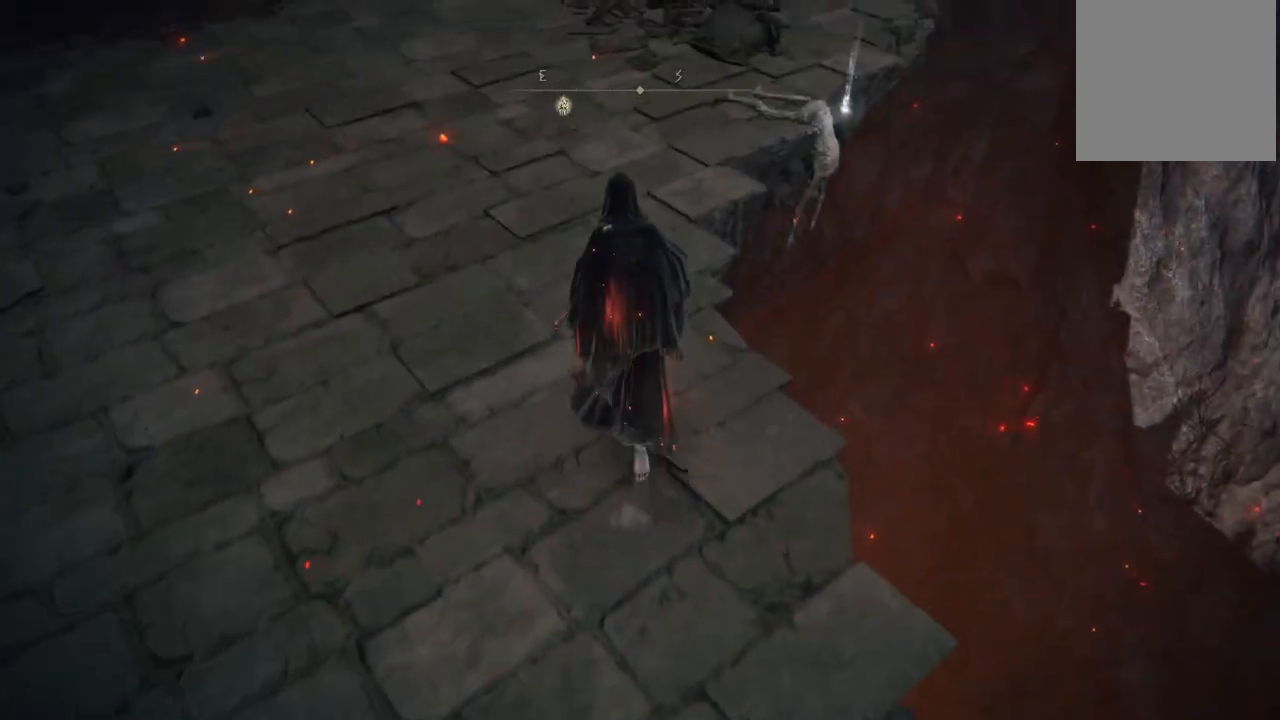
{"dt_ms": 500, "buttons": [], "left_stick": "up", "right_stick": "down", "events": [[450, "right_stick", "down"]]}
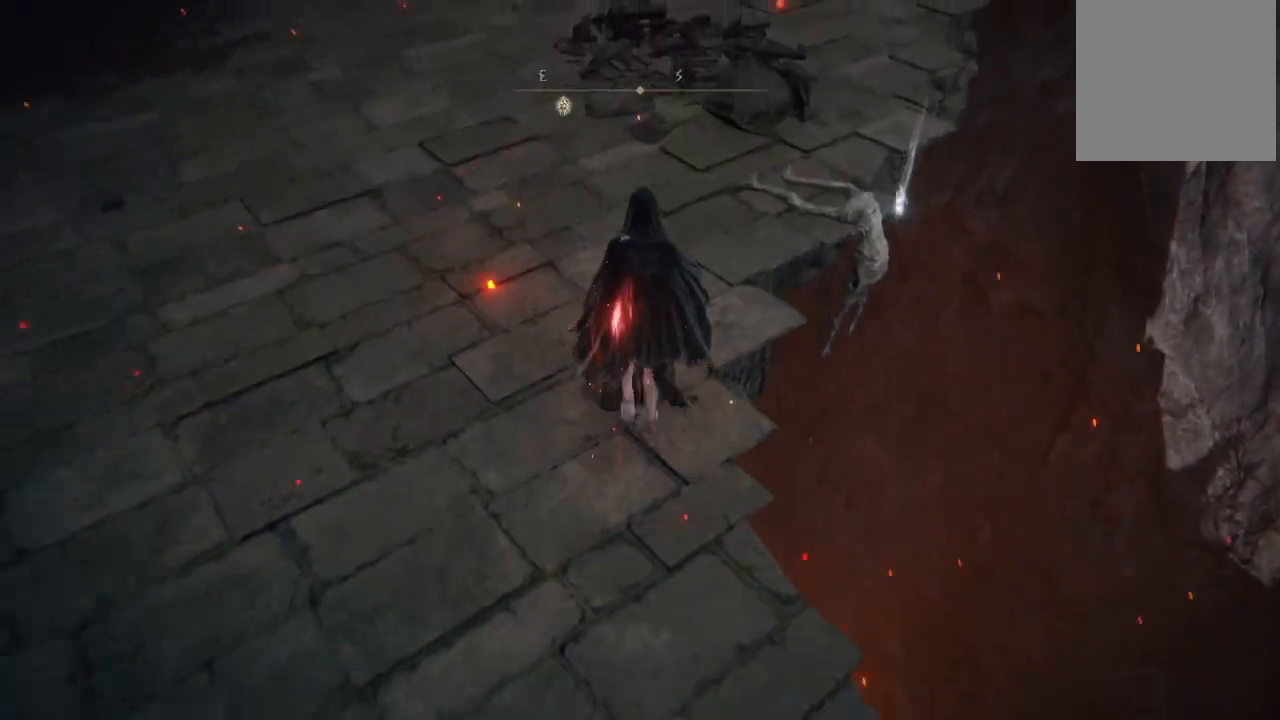
{"dt_ms": 500, "buttons": [], "left_stick": "up-right", "right_stick": "center", "events": [[250, "left_stick", "up-right"], [250, "right_stick", "down-right"], [383, "right_stick", "center"]]}
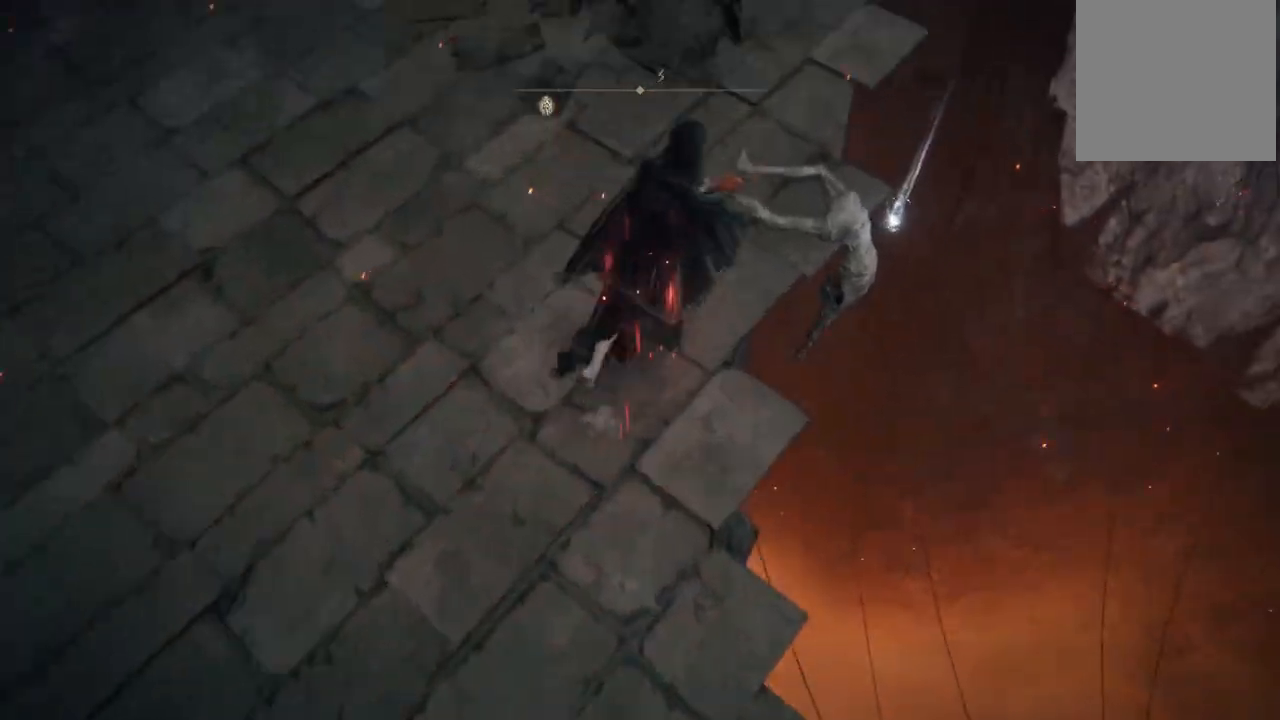
{"dt_ms": 500, "buttons": [], "left_stick": "center", "right_stick": "center", "events": [[333, "left_stick", "center"]]}
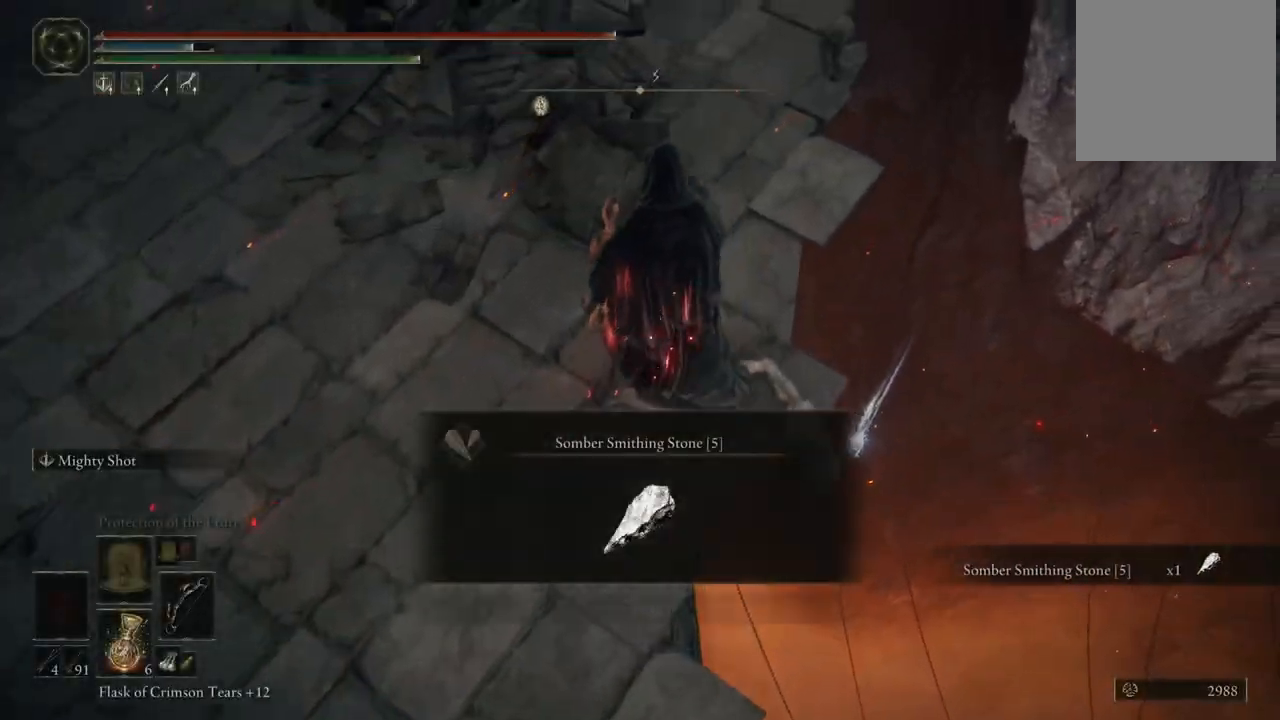
{"dt_ms": 500, "buttons": [], "left_stick": "center", "right_stick": "right", "events": [[300, "right_stick", "right"]]}
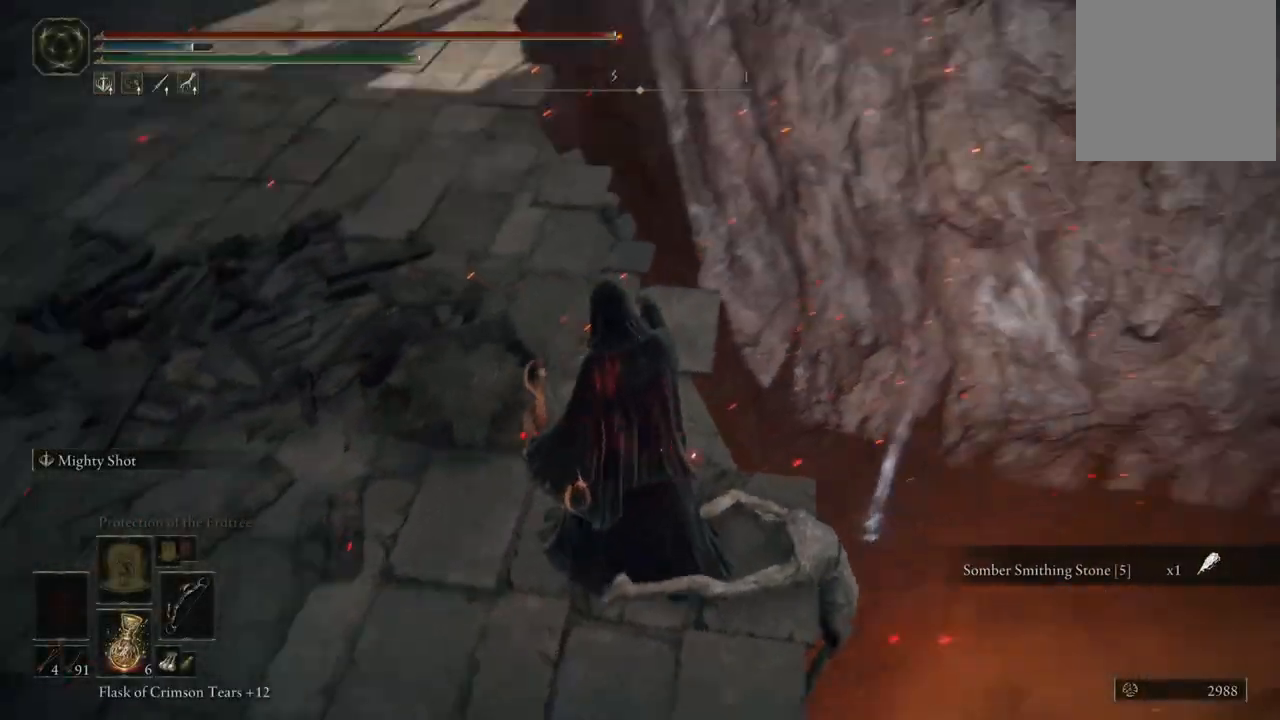
{"dt_ms": 500, "buttons": [], "left_stick": "down", "right_stick": "down-right", "events": [[133, "left_stick", "down"], [350, "right_stick", "down-right"]]}
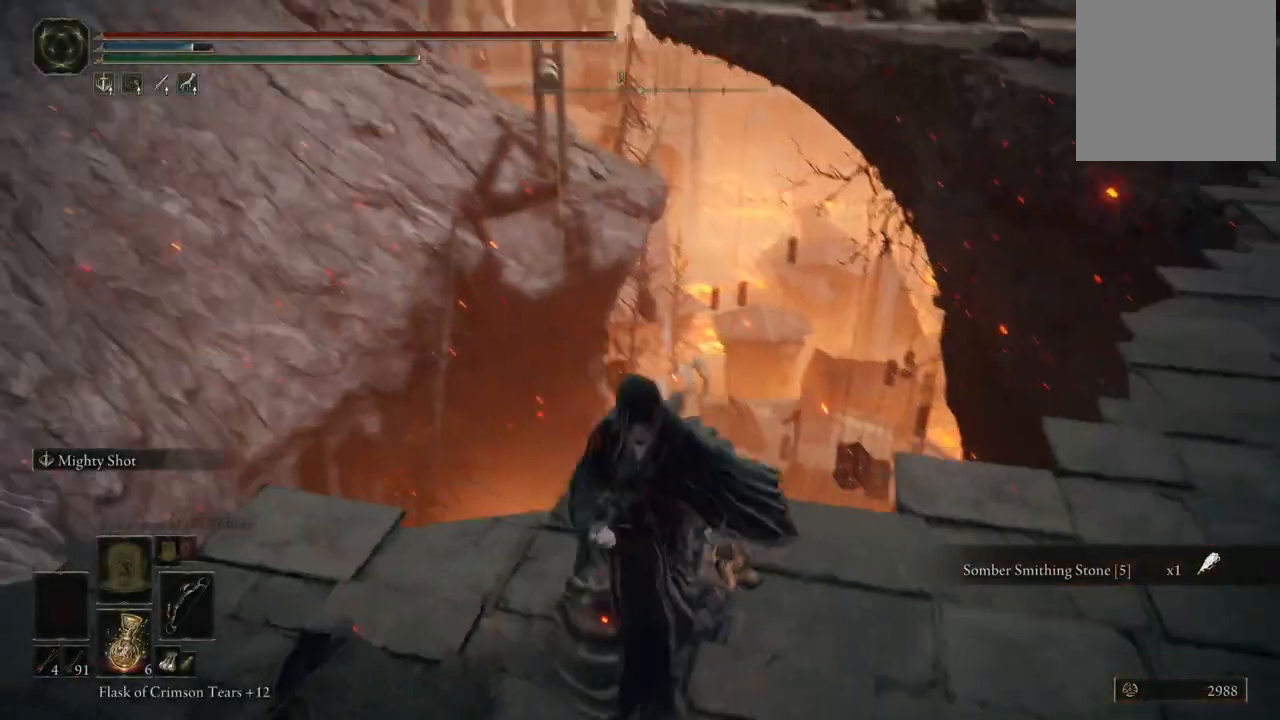
{"dt_ms": 500, "buttons": [], "left_stick": "left", "right_stick": "down-right", "events": [[100, "left_stick", "down-left"], [417, "left_stick", "left"]]}
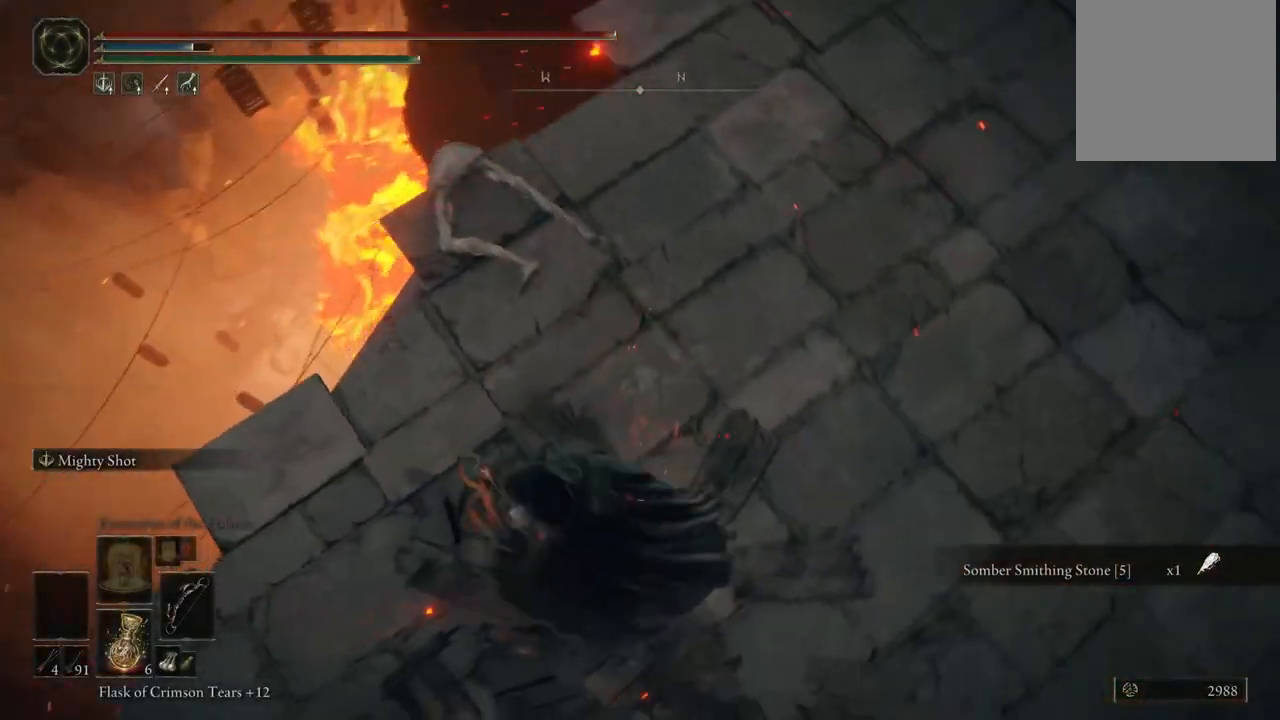
{"dt_ms": 500, "buttons": [], "left_stick": "center", "right_stick": "right", "events": [[67, "right_stick", "right"], [100, "left_stick", "up-left"], [217, "right_stick", "center"], [267, "left_stick", "up"], [283, "right_stick", "down"], [333, "right_stick", "down-right"], [400, "left_stick", "center"], [483, "right_stick", "right"]]}
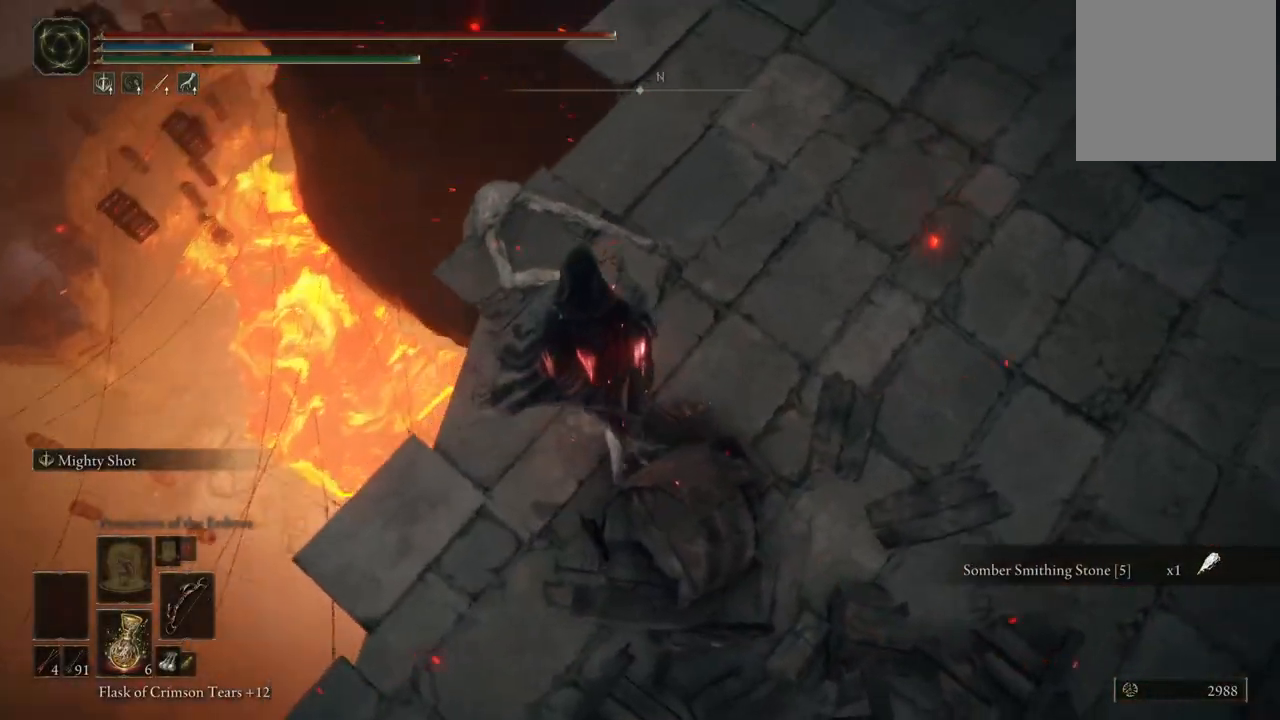
{"dt_ms": 500, "buttons": [], "left_stick": "center", "right_stick": "down", "events": [[300, "right_stick", "center"], [350, "right_stick", "down"]]}
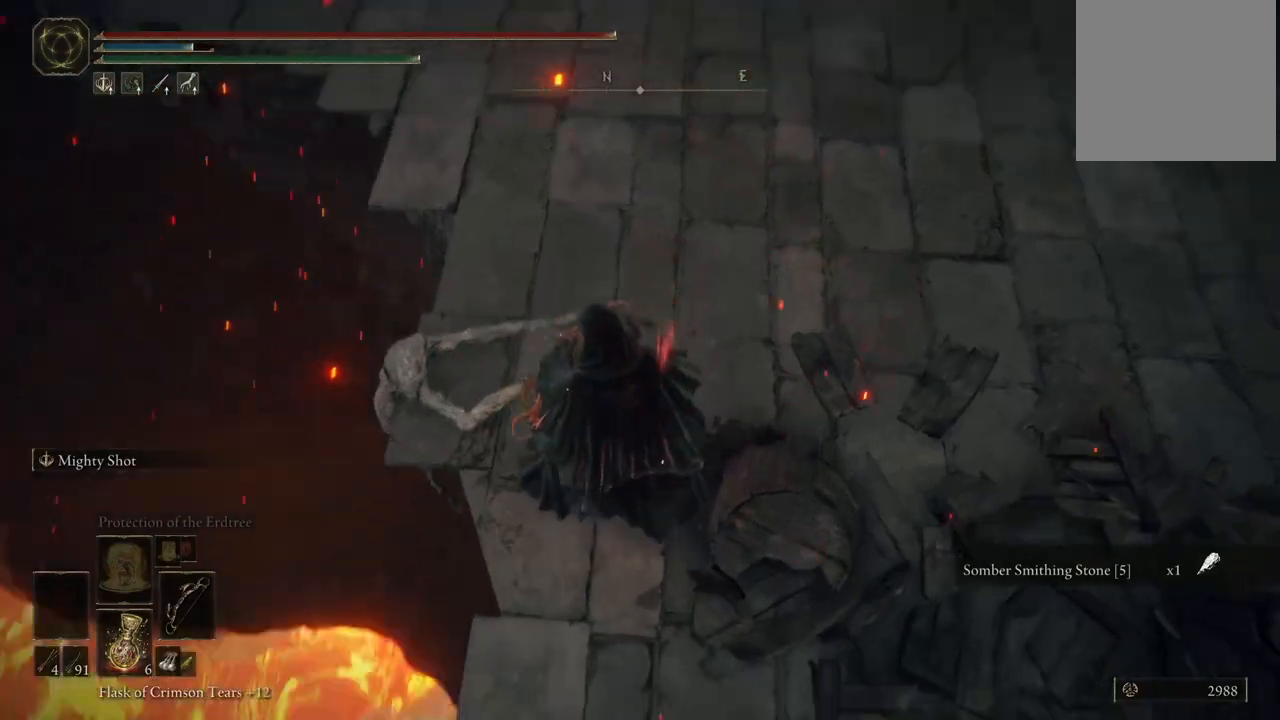
{"dt_ms": 500, "buttons": [], "left_stick": "up-left", "right_stick": "right", "events": [[100, "left_stick", "up-left"], [117, "right_stick", "down-right"], [250, "right_stick", "center"], [417, "right_stick", "right"]]}
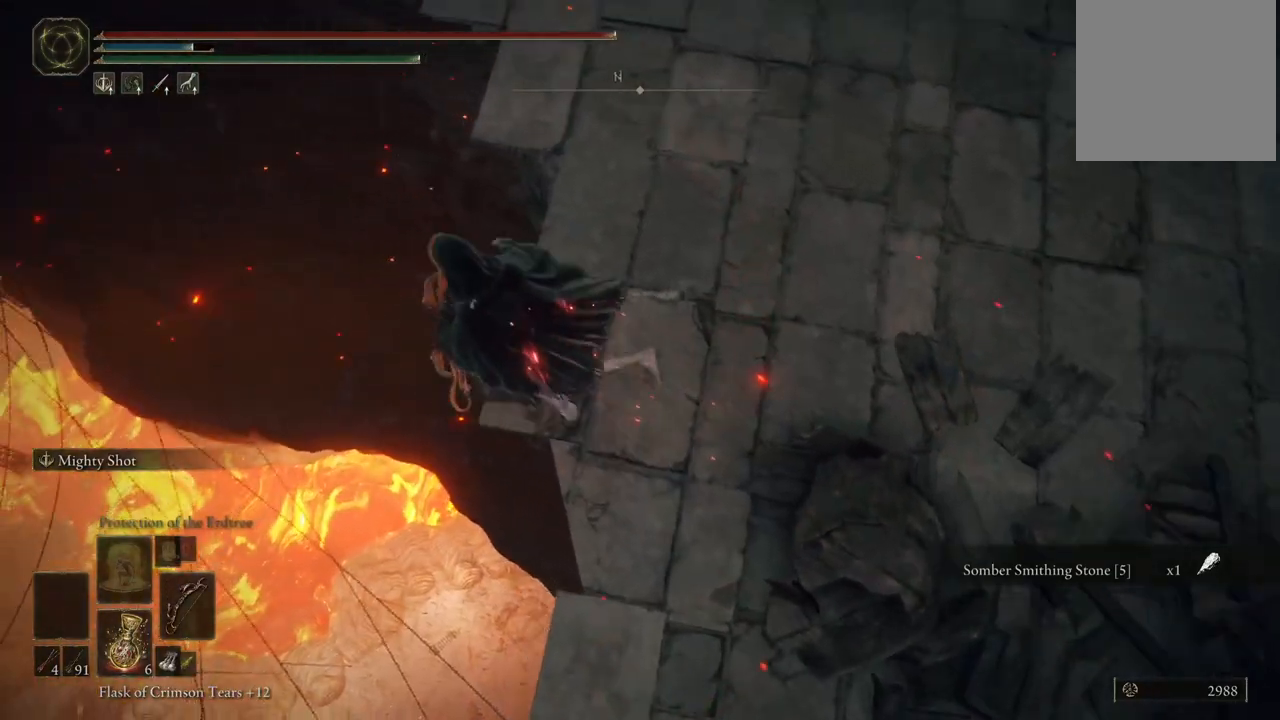
{"dt_ms": 500, "buttons": [], "left_stick": "center", "right_stick": "center", "events": [[17, "left_stick", "center"], [150, "right_stick", "center"], [283, "right_stick", "down-right"], [450, "right_stick", "center"]]}
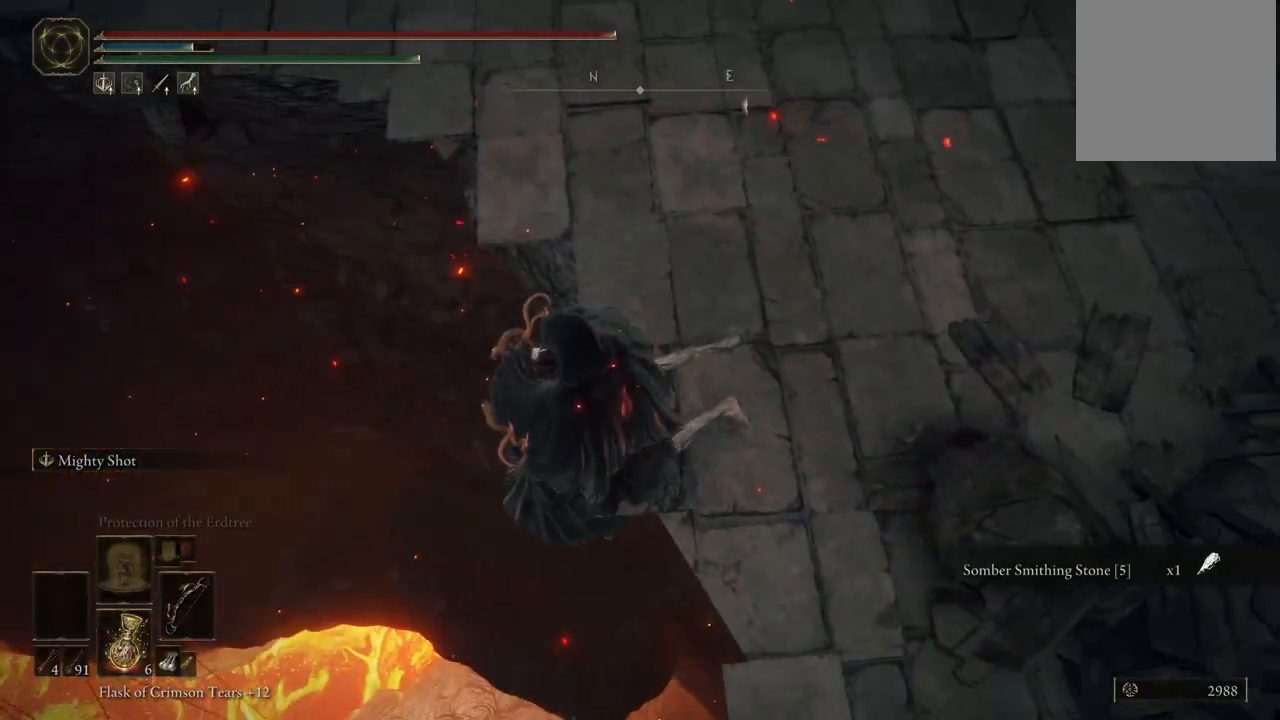
{"dt_ms": 500, "buttons": [], "left_stick": "center", "right_stick": "center", "events": [[50, "right_stick", "right"], [217, "right_stick", "center"], [333, "right_stick", "right"], [483, "right_stick", "center"]]}
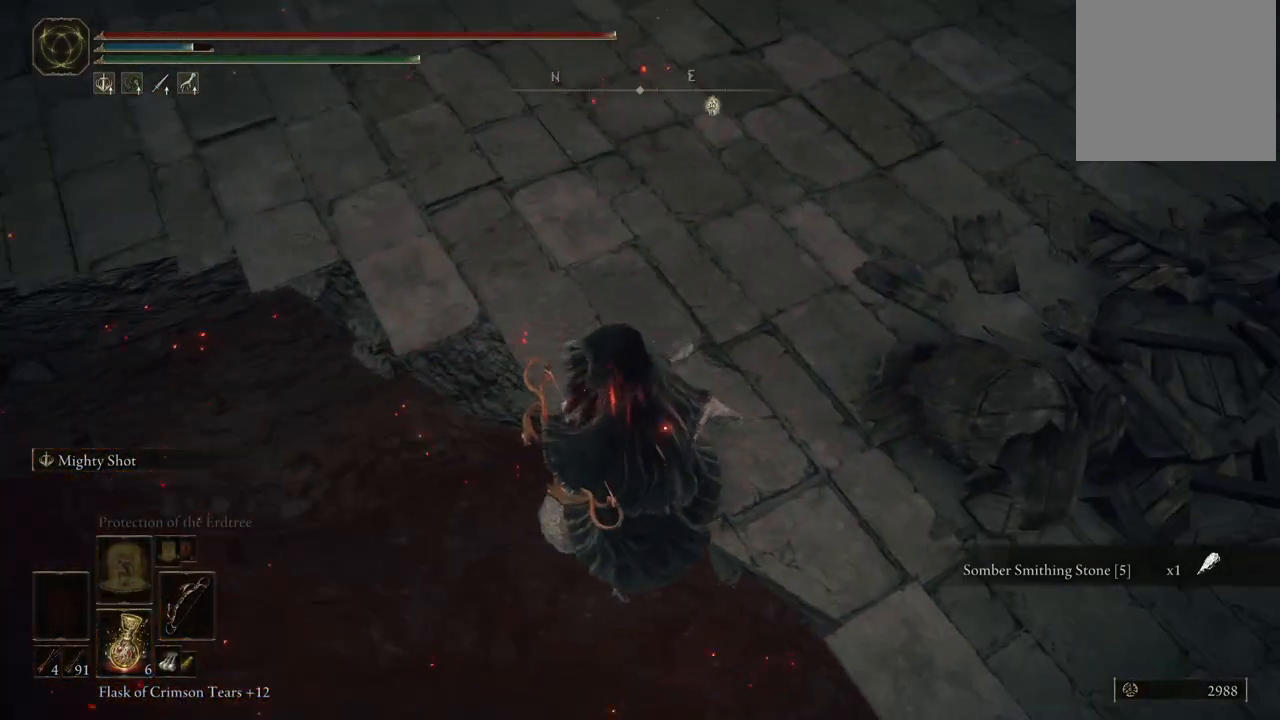
{"dt_ms": 500, "buttons": [], "left_stick": "center", "right_stick": "down", "events": [[100, "right_stick", "down"]]}
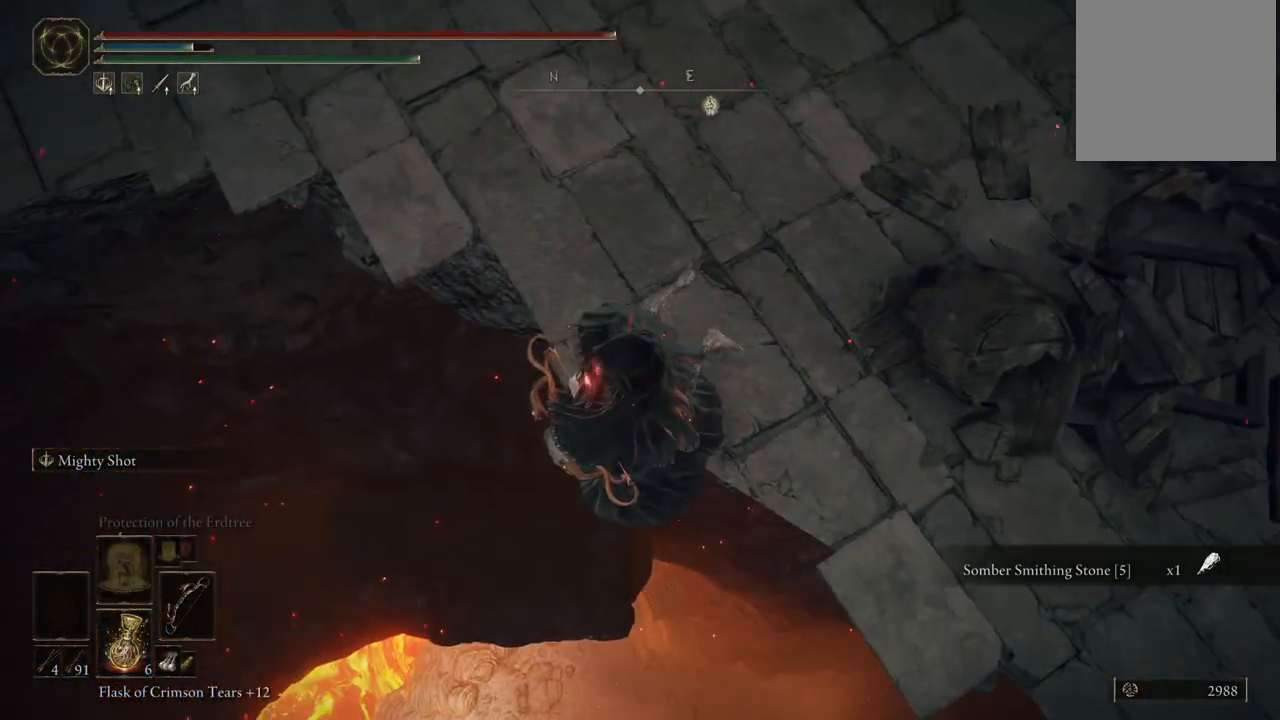
{"dt_ms": 500, "buttons": [], "left_stick": "up-right", "right_stick": "center", "events": [[33, "right_stick", "center"], [233, "right_stick", "up-right"], [383, "right_stick", "center"], [400, "left_stick", "up"], [500, "left_stick", "up-right"]]}
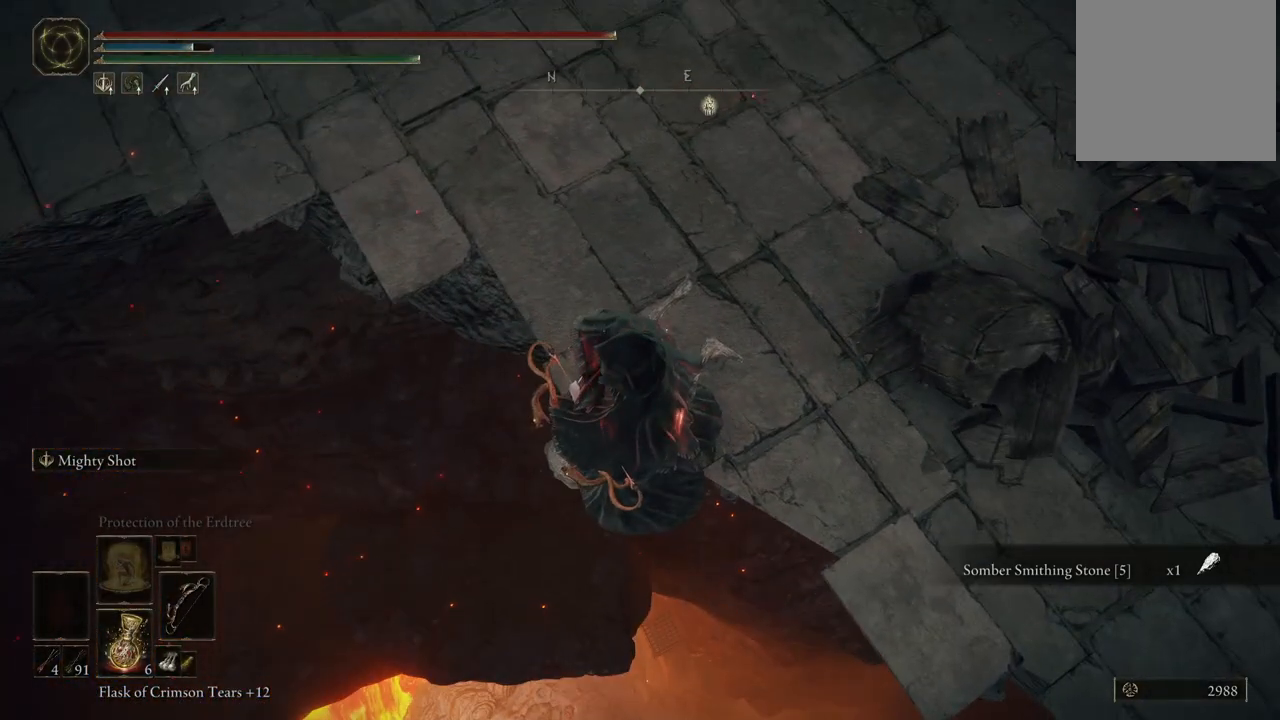
{"dt_ms": 500, "buttons": [], "left_stick": "center", "right_stick": "down-left", "events": [[200, "right_stick", "down-left"], [283, "left_stick", "up"], [400, "left_stick", "center"]]}
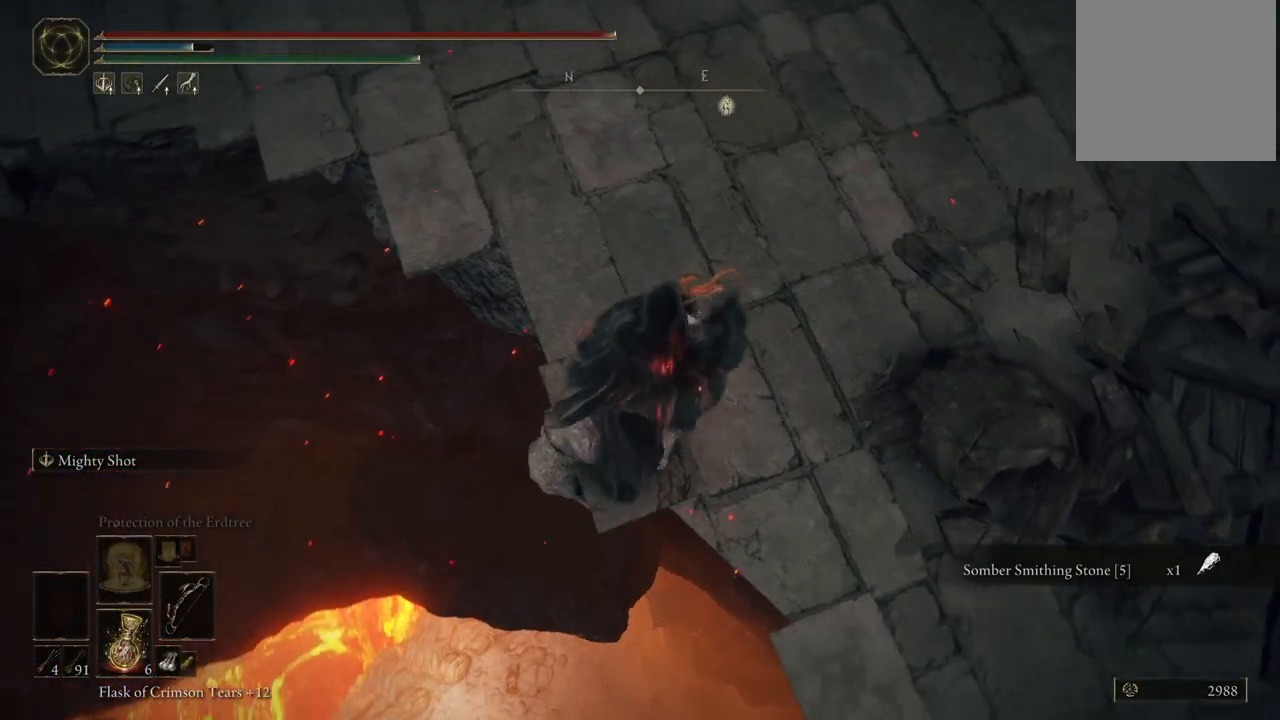
{"dt_ms": 500, "buttons": [], "left_stick": "center", "right_stick": "center", "events": [[233, "left_stick", "up-left"], [433, "right_stick", "center"], [500, "left_stick", "center"]]}
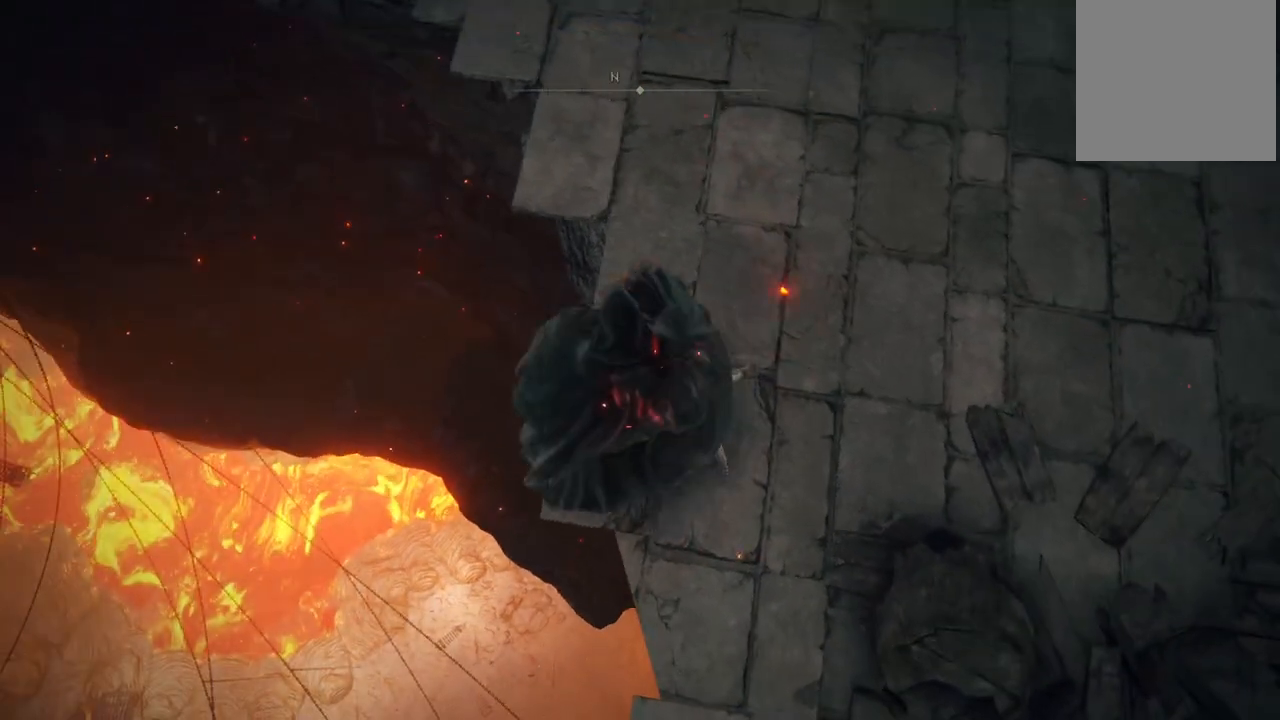
{"dt_ms": 500, "buttons": [], "left_stick": "center", "right_stick": "center", "events": [[83, "right_stick", "down-left"], [200, "right_stick", "center"], [250, "left_stick", "up-left"], [283, "right_stick", "up-right"], [433, "left_stick", "center"], [483, "right_stick", "center"]]}
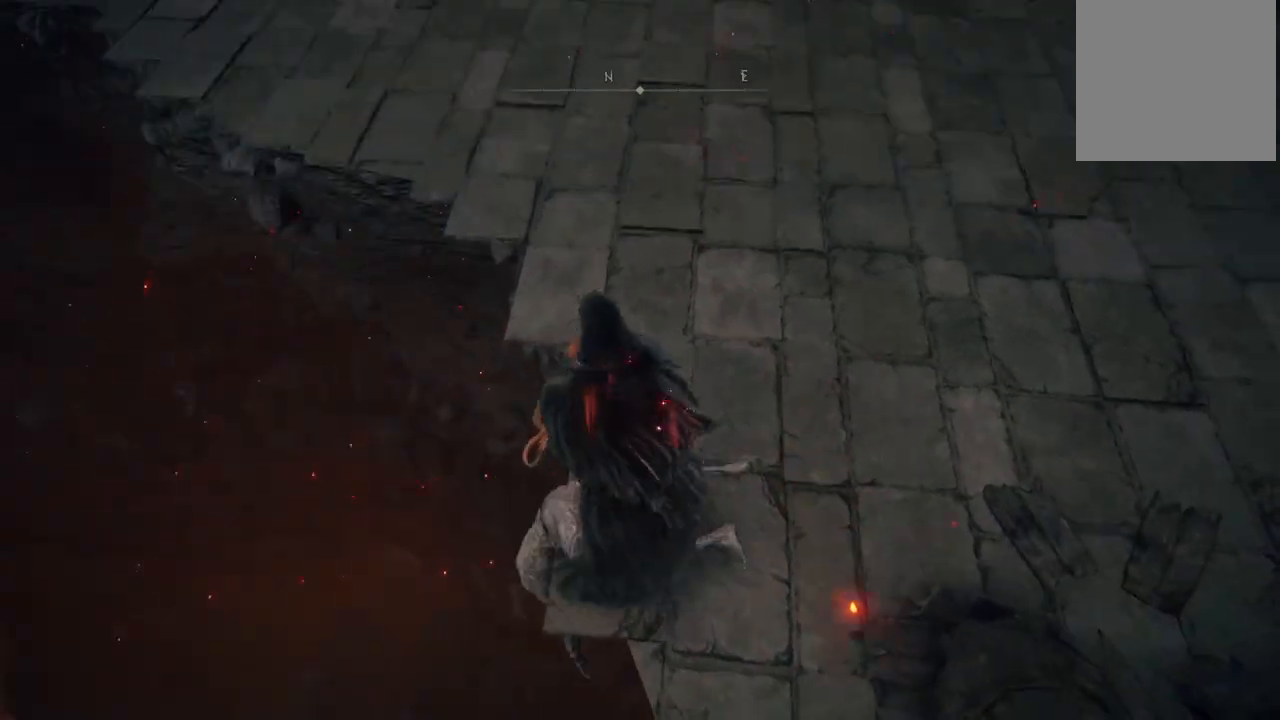
{"dt_ms": 1000, "buttons": [], "left_stick": "center", "right_stick": "up-left", "events": [[100, "right_stick", "up-right"], [167, "right_stick", "center"], [267, "right_stick", "down-left"], [483, "right_stick", "up"], [650, "right_stick", "left"], [850, "right_stick", "center"], [967, "right_stick", "up-left"]]}
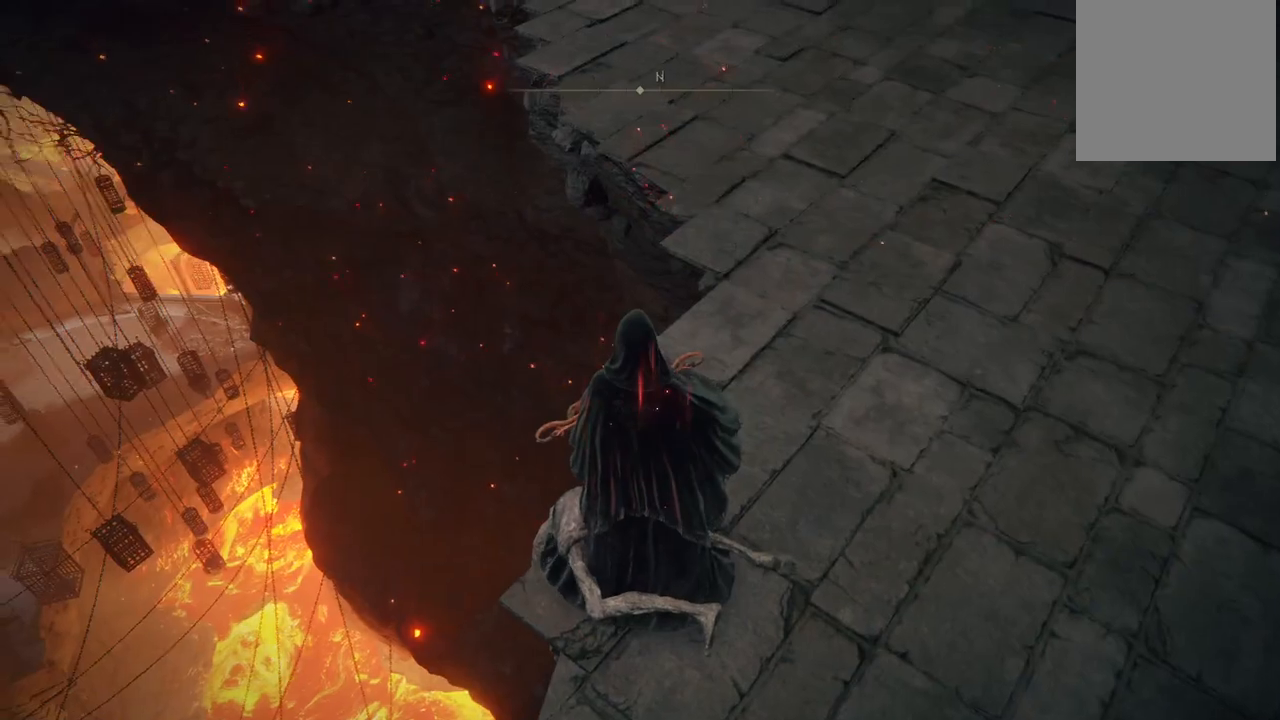
{"dt_ms": 500, "buttons": [], "left_stick": "center", "right_stick": "center", "events": [[150, "right_stick", "center"], [283, "right_stick", "up-left"], [433, "right_stick", "center"]]}
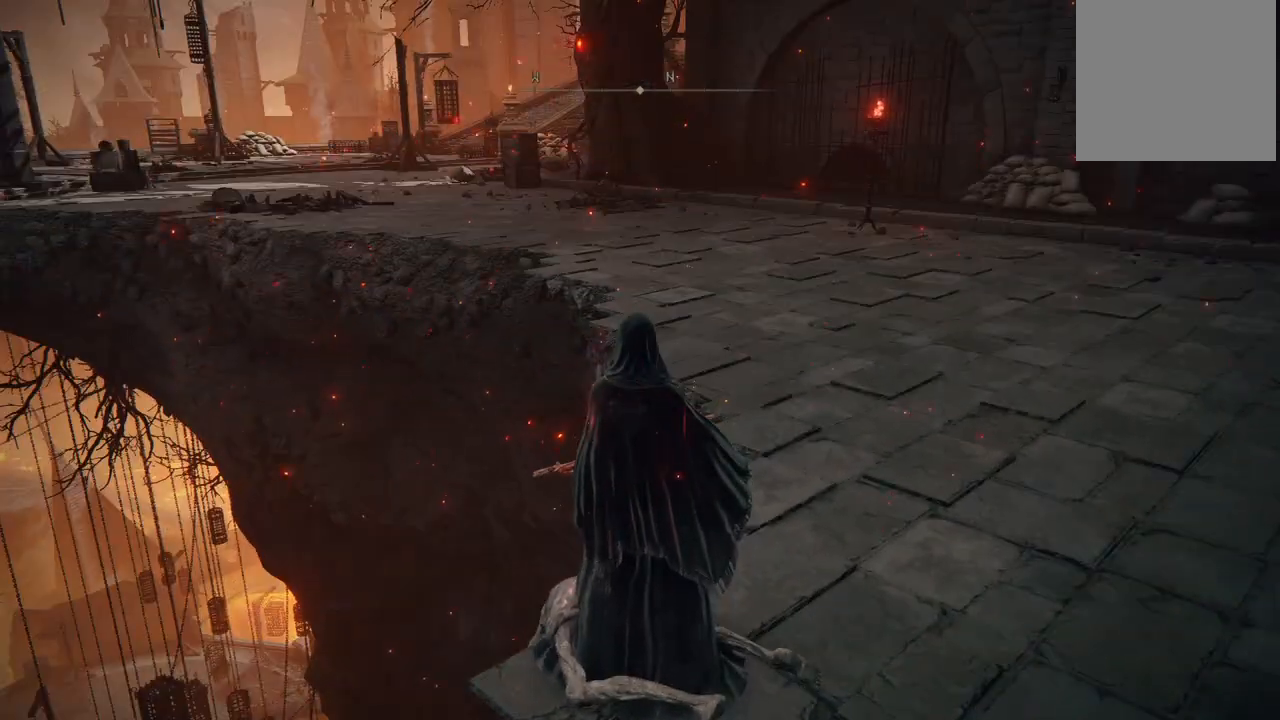
{"dt_ms": 1000, "buttons": [], "left_stick": "center", "right_stick": "right", "events": [[100, "right_stick", "down"], [467, "right_stick", "down-right"], [500, "left_stick", "up-left"], [683, "left_stick", "center"], [750, "right_stick", "right"]]}
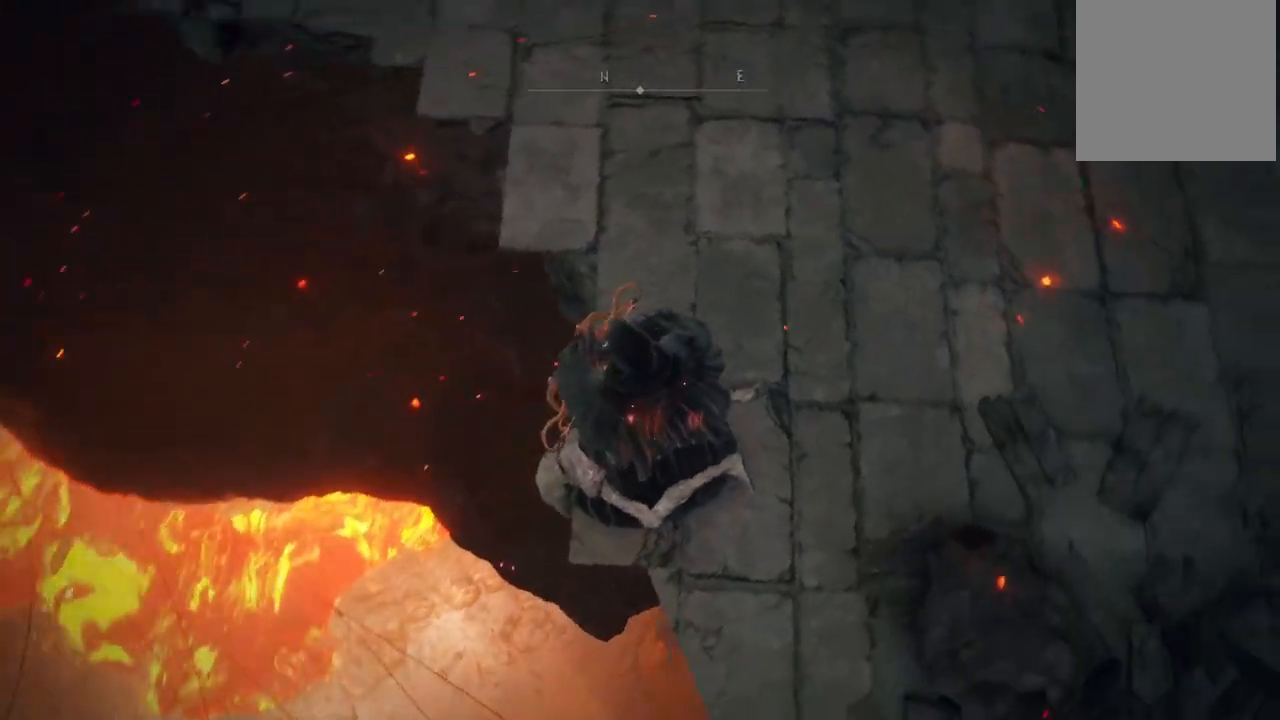
{"dt_ms": 500, "buttons": [], "left_stick": "up-left", "right_stick": "right", "events": [[350, "left_stick", "up-left"]]}
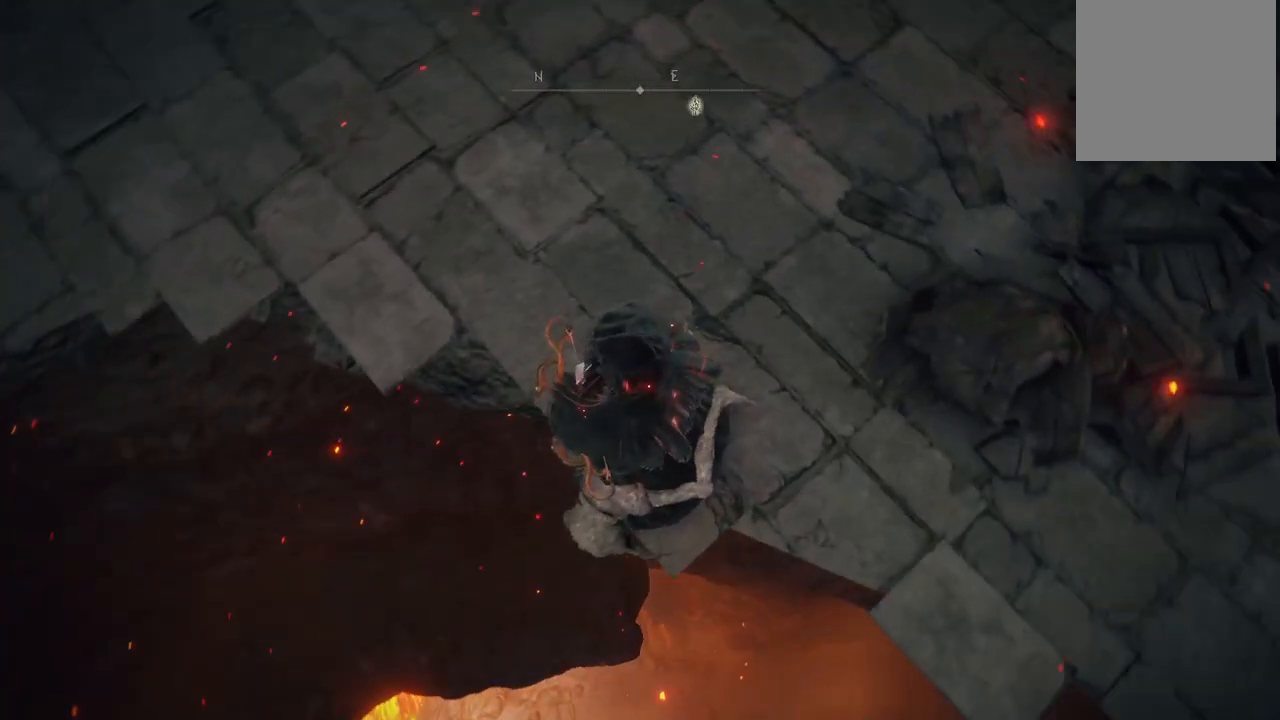
{"dt_ms": 500, "buttons": [], "left_stick": "left", "right_stick": "center", "events": [[117, "right_stick", "center"], [183, "left_stick", "left"]]}
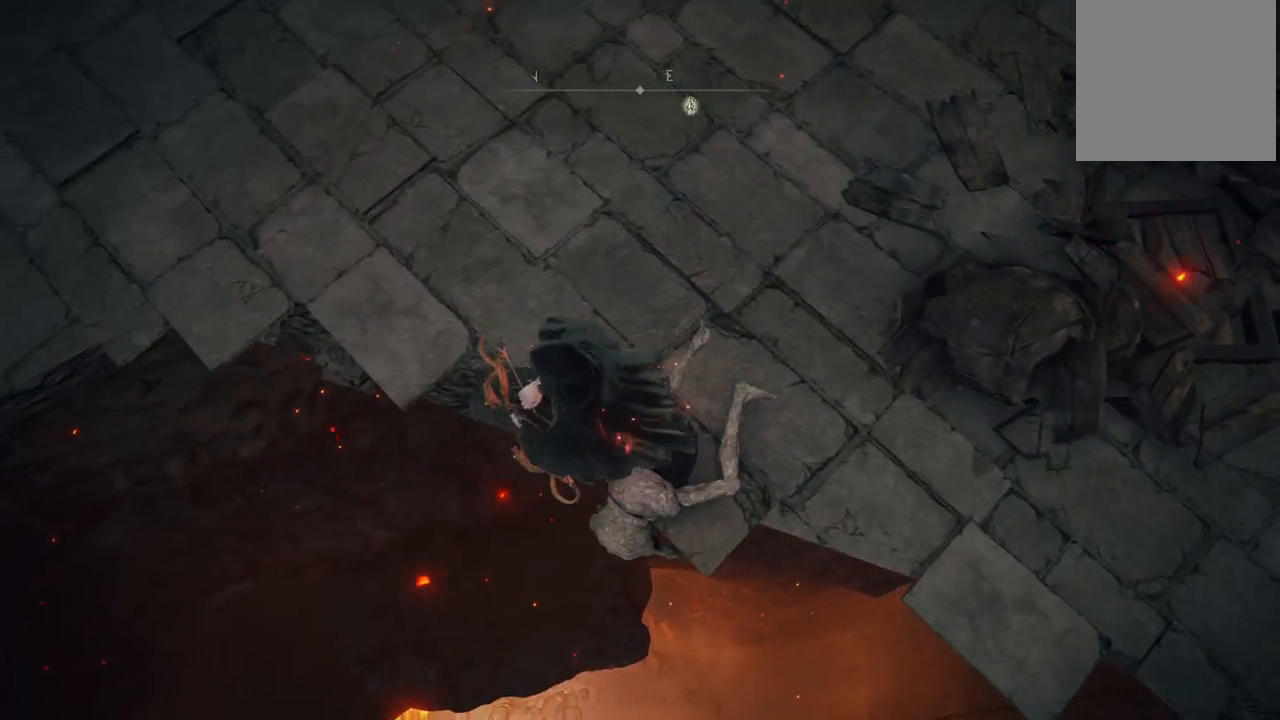
{"dt_ms": 500, "buttons": [], "left_stick": "left", "right_stick": "center", "events": []}
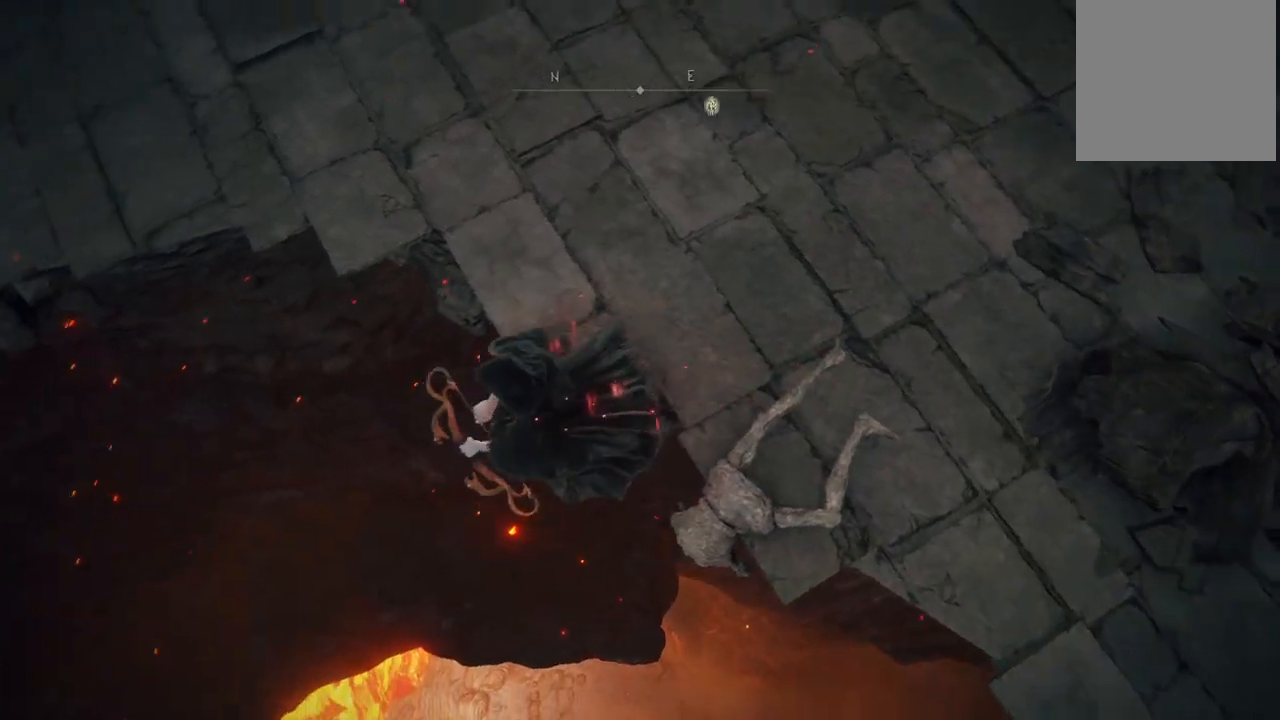
{"dt_ms": 500, "buttons": [], "left_stick": "center", "right_stick": "center", "events": [[217, "left_stick", "center"]]}